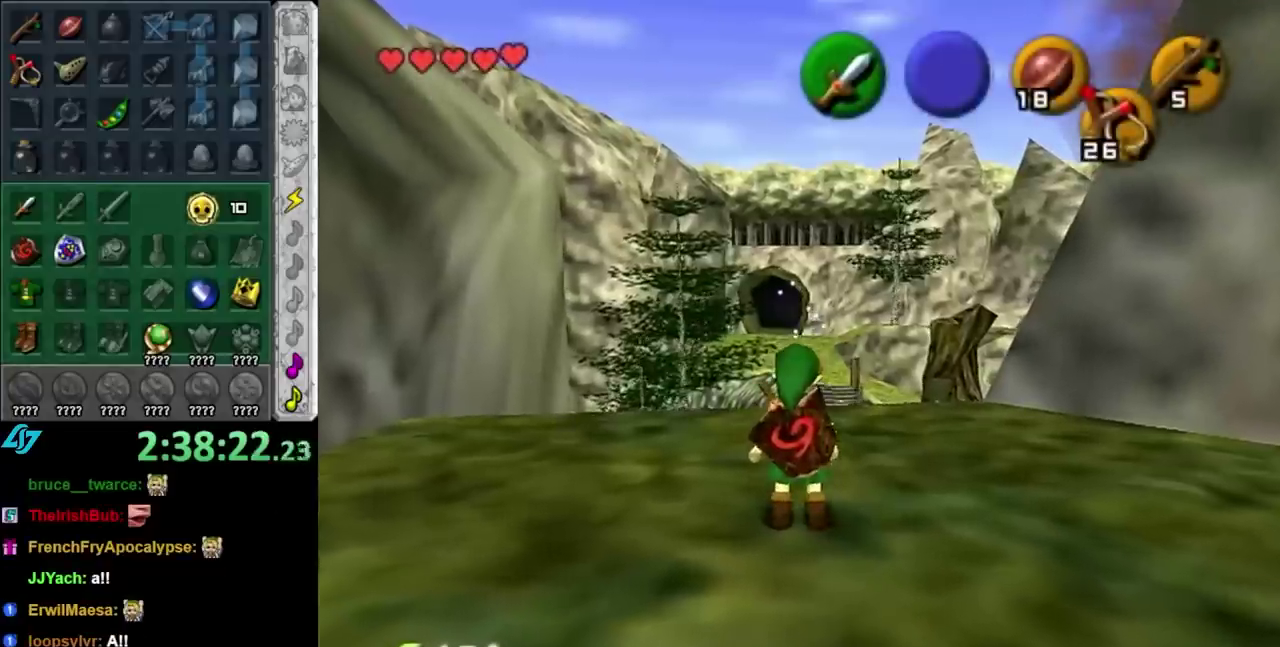
Gameplay with a controller (Nintendo layout); each line is a JSON object with the inputs held at the frame after it. "events" lists button and stick changes between this image and that frame as [ms after this image, input, new state], when the widget could be followed in between. Not read: L3 R3.
{"buttons": [], "left_stick": "up", "right_stick": "center", "events": [[183, "left_stick", "up"]]}
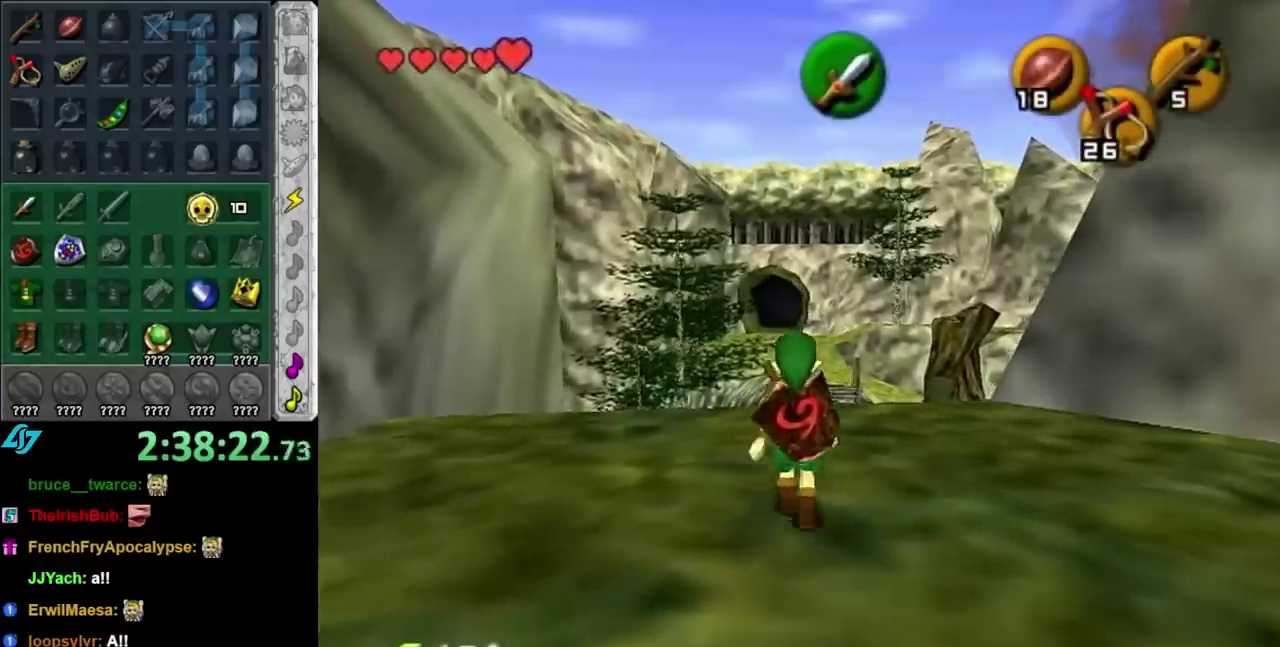
{"buttons": [], "left_stick": "up", "right_stick": "center", "events": [[67, "A", "down"], [150, "A", "up"], [250, "A", "down"], [350, "A", "up"]]}
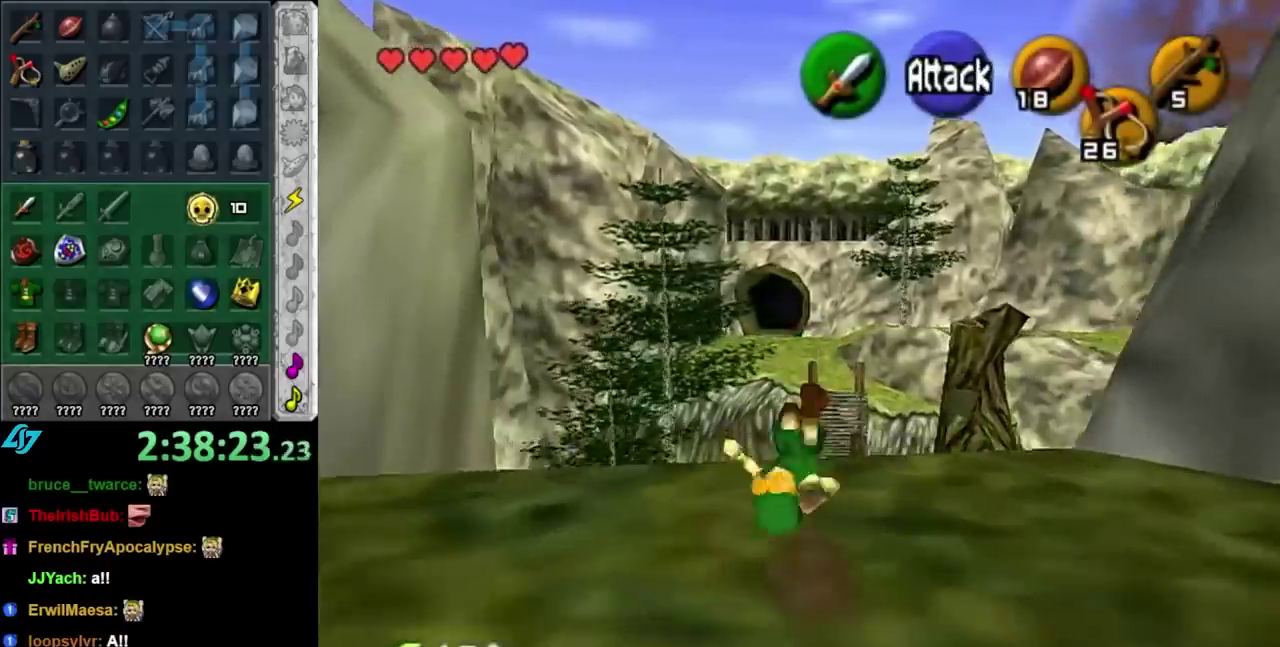
{"buttons": [], "left_stick": "up", "right_stick": "center", "events": [[250, "left_stick", "up-right"], [383, "left_stick", "up"]]}
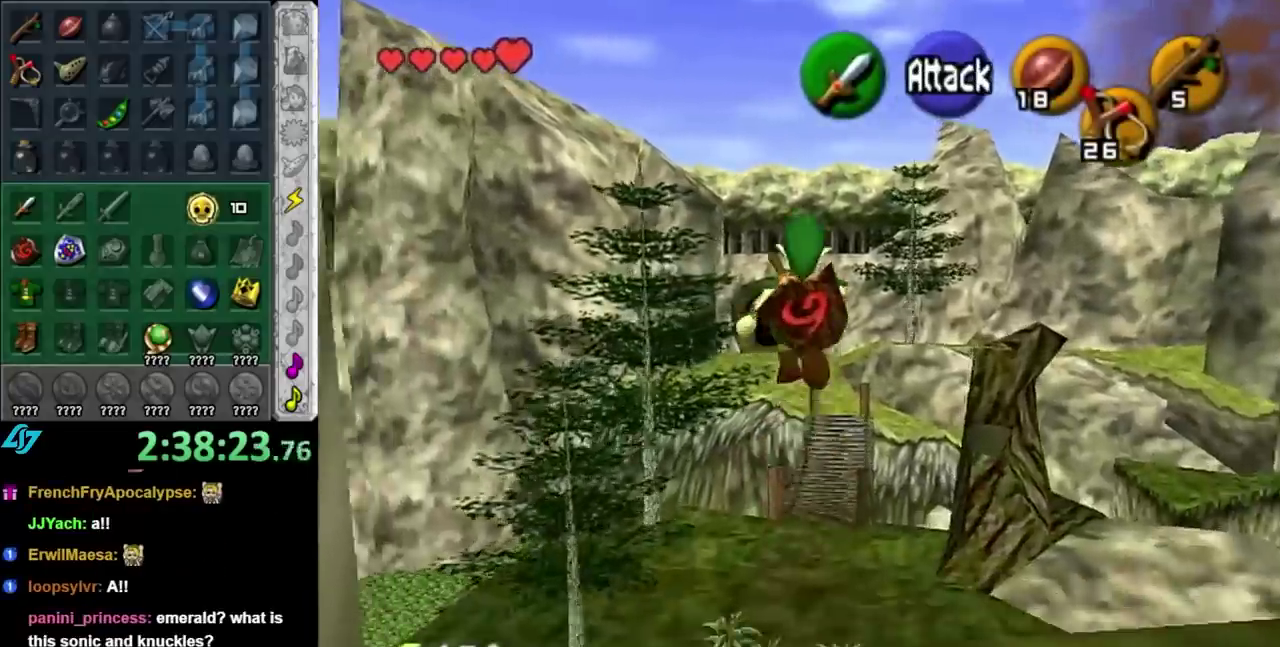
{"buttons": [], "left_stick": "up", "right_stick": "center", "events": [[100, "left_stick", "center"], [100, "right_stick", "up"], [150, "right_stick", "center"], [333, "left_stick", "up"]]}
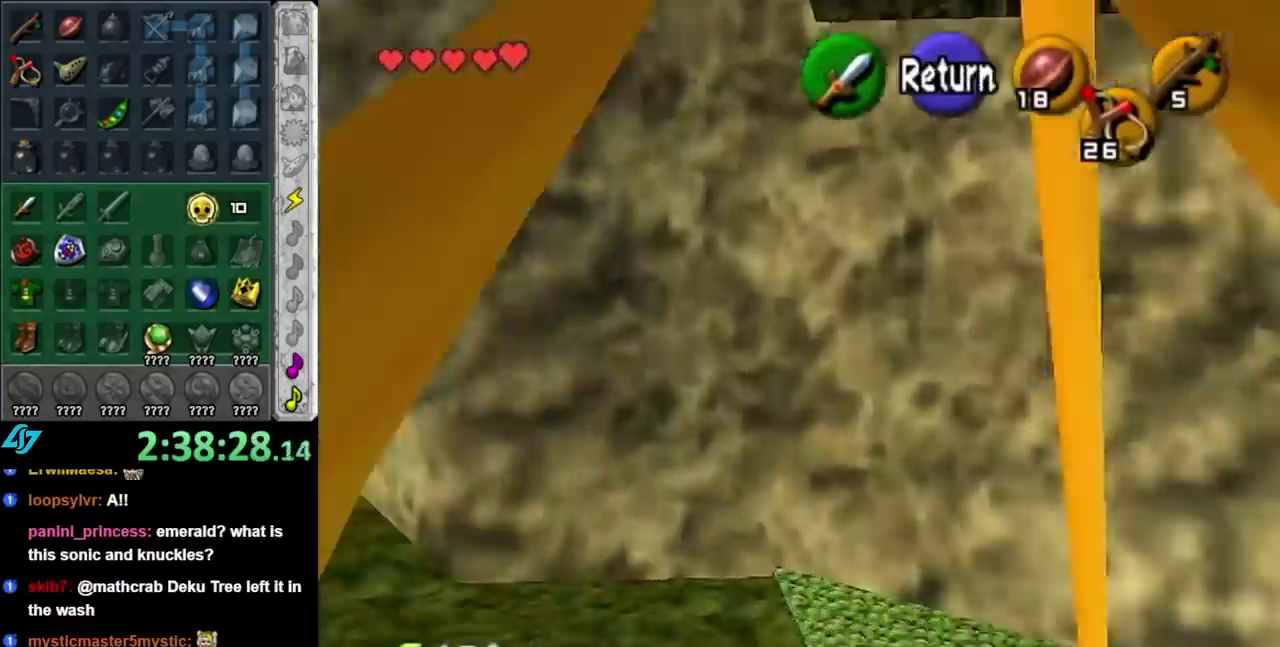
{"buttons": [], "left_stick": "up-left", "right_stick": "center", "events": [[233, "left_stick", "center"], [367, "left_stick", "up-left"]]}
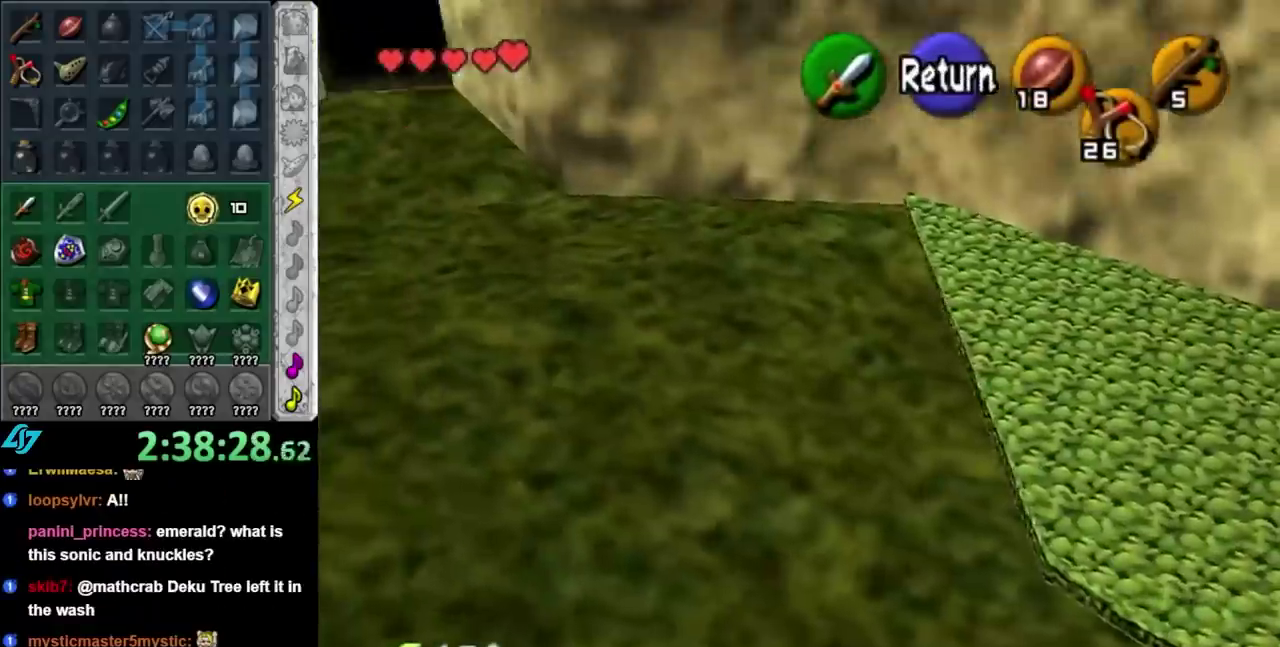
{"buttons": [], "left_stick": "center", "right_stick": "center"}
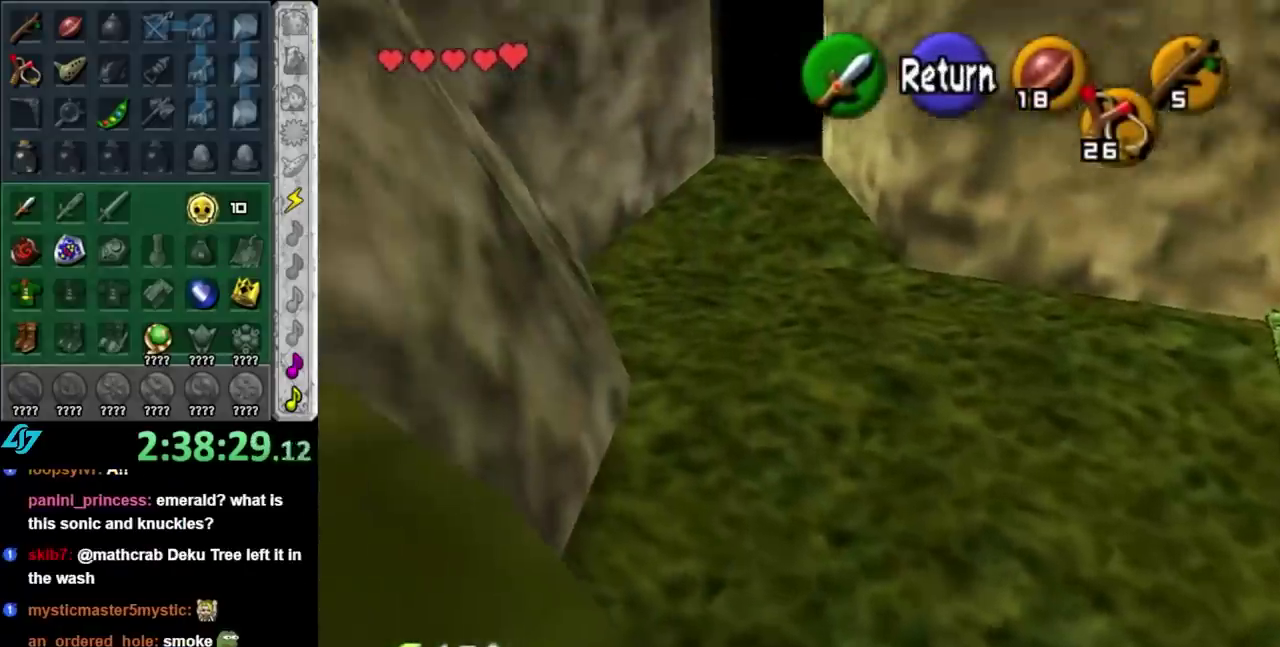
{"buttons": [], "left_stick": "right", "right_stick": "center", "events": [[83, "left_stick", "left"], [150, "left_stick", "right"]]}
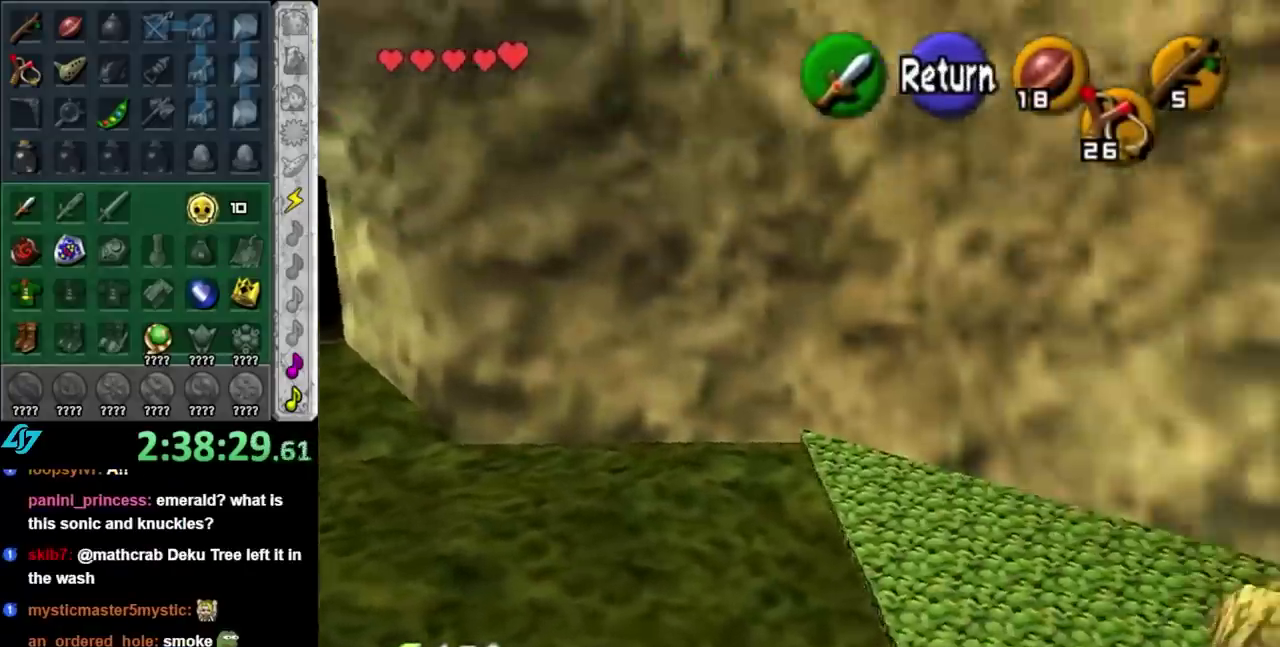
{"buttons": [], "left_stick": "right", "right_stick": "center", "events": [[83, "left_stick", "up-right"], [367, "left_stick", "right"]]}
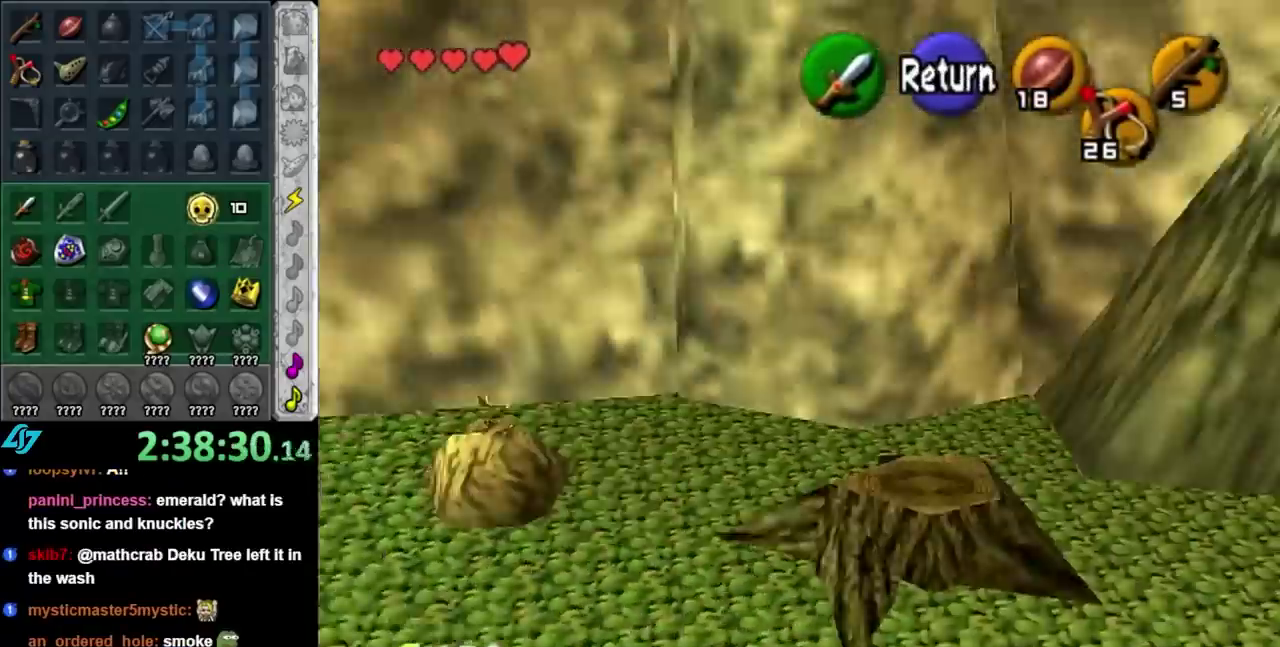
{"buttons": [], "left_stick": "down-right", "right_stick": "center", "events": [[117, "left_stick", "down-right"], [300, "A", "down"], [433, "A", "up"]]}
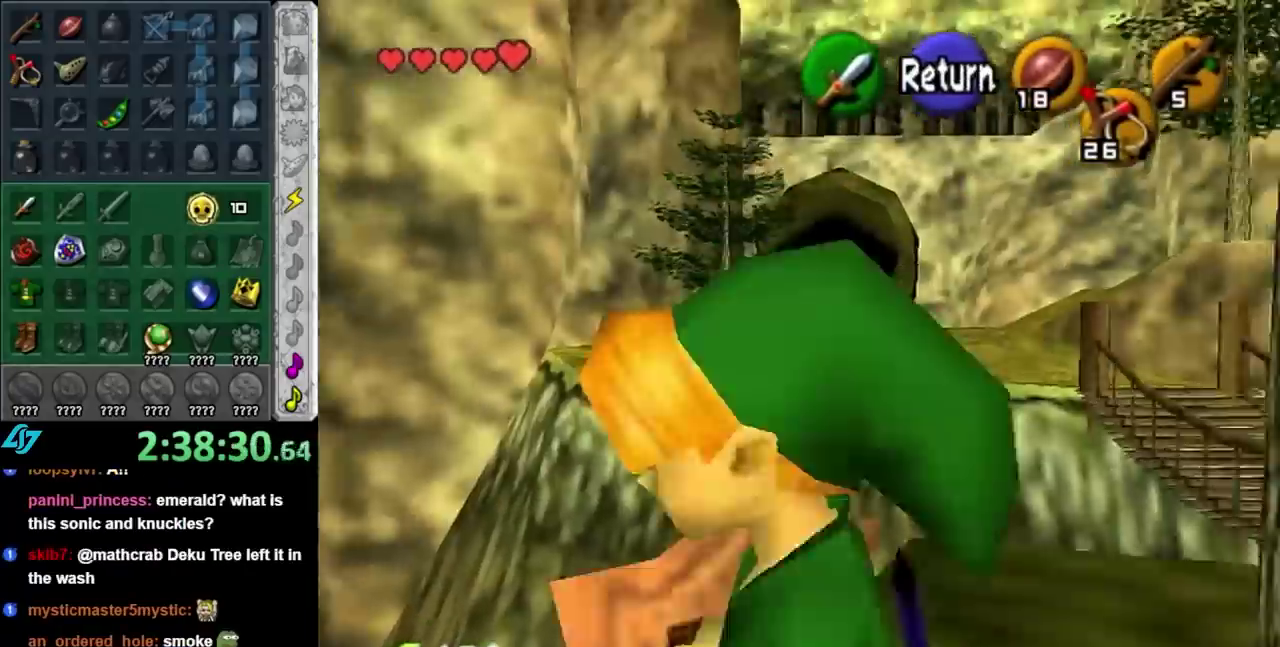
{"buttons": [], "left_stick": "up-right", "right_stick": "center", "events": [[83, "left_stick", "right"], [333, "left_stick", "up-right"]]}